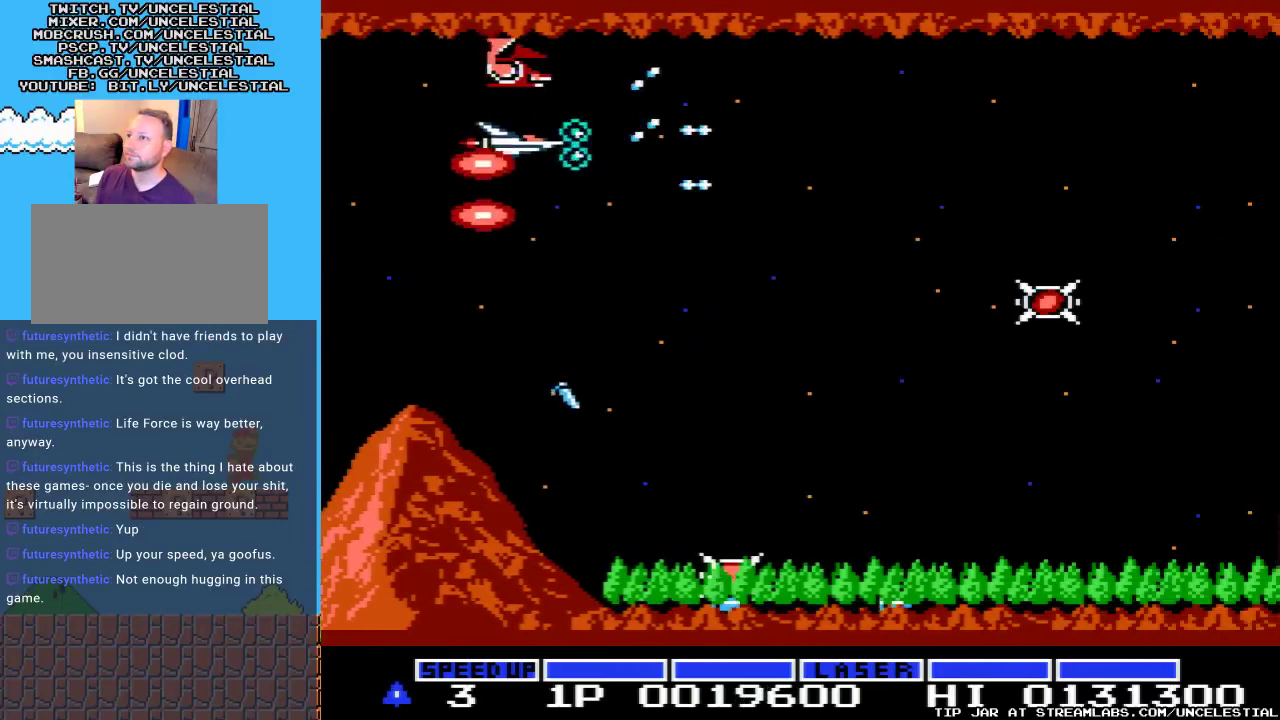
Gameplay with a controller (Nintendo layout); each line is a JSON object with the inputs held at the frame after it. "events" lists button and stick changes between this image and that frame as [ms after this image, input, new state], when the widget could be followed in between. Not read: L3 R3.
{"buttons": ["DPAD_UP", "DPAD_LEFT"], "events": [[33, "A", "up"], [67, "A", "down"], [67, "DPAD_RIGHT", "up"], [133, "DPAD_DOWN", "up"], [233, "A", "up"], [300, "A", "down"], [367, "DPAD_LEFT", "down"], [400, "DPAD_UP", "down"], [467, "A", "up"]]}
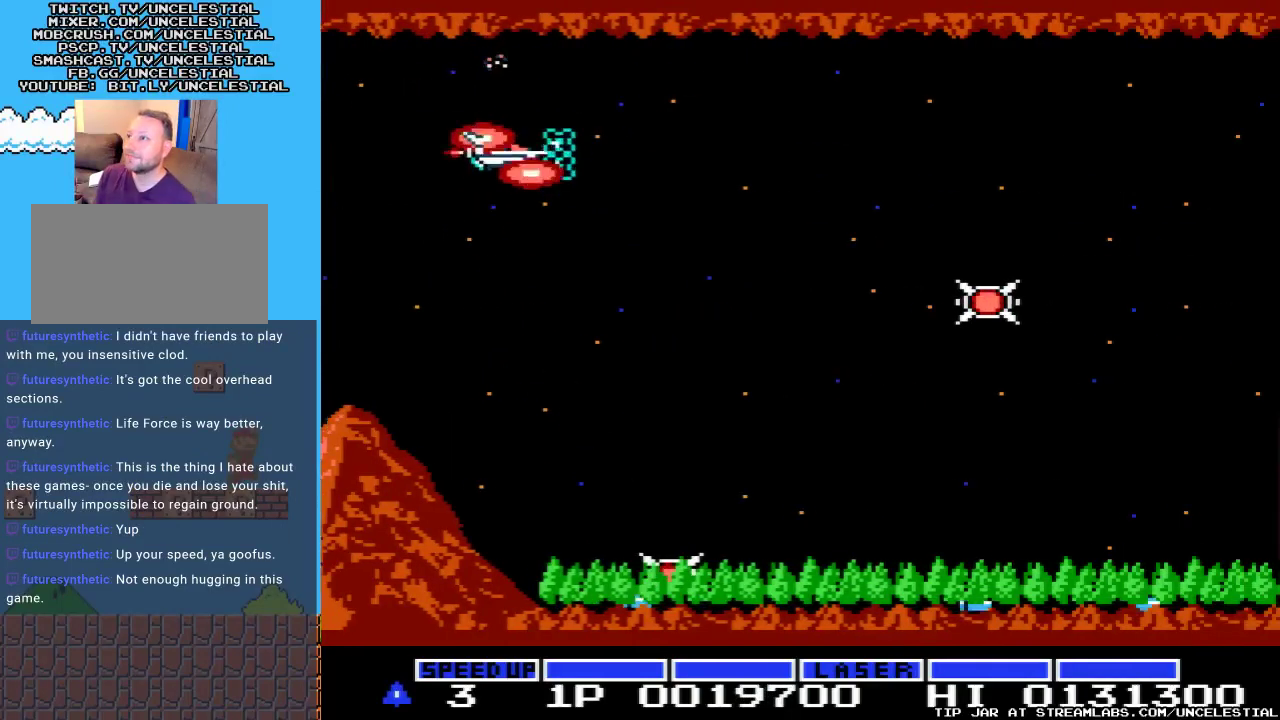
{"buttons": [], "events": [[100, "A", "down"], [133, "DPAD_LEFT", "up"], [167, "DPAD_UP", "up"], [233, "A", "up"], [300, "DPAD_UP", "down"], [333, "A", "down"], [400, "DPAD_UP", "up"], [467, "A", "up"]]}
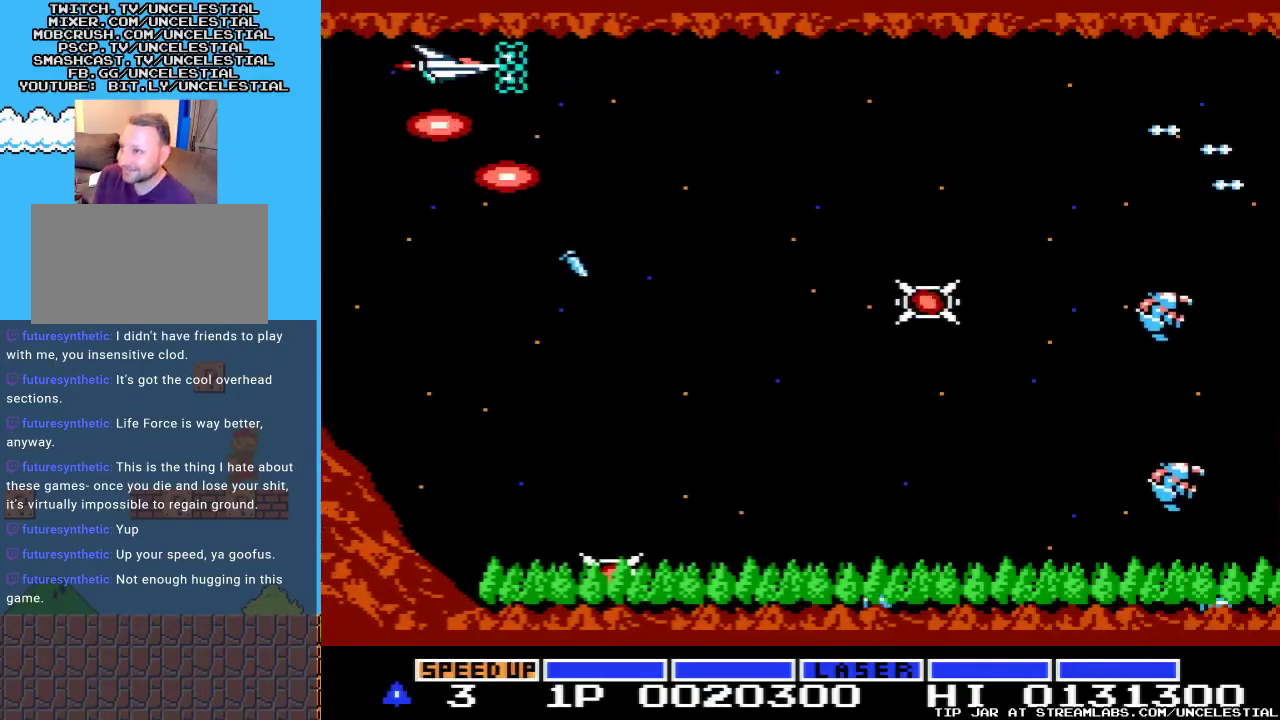
{"buttons": ["DPAD_DOWN"], "events": [[67, "A", "down"], [167, "DPAD_DOWN", "down"], [200, "A", "up"], [267, "A", "down"], [433, "A", "up"]]}
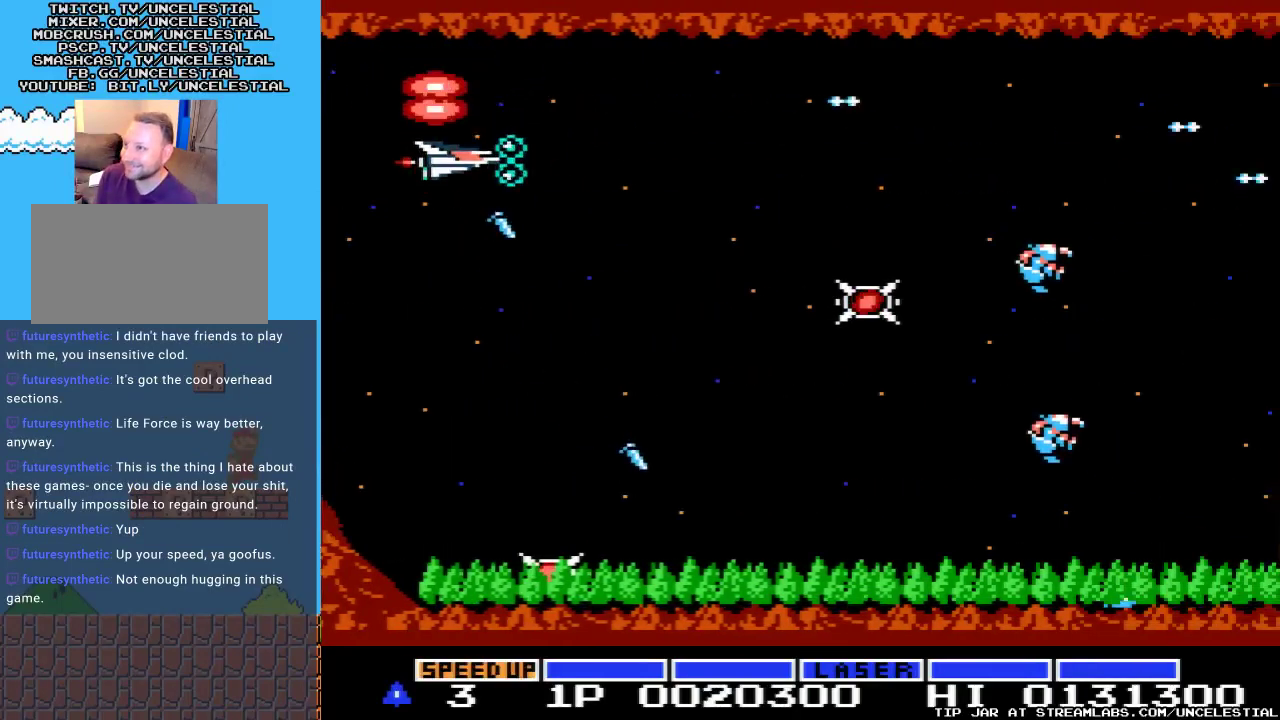
{"buttons": ["DPAD_DOWN", "DPAD_RIGHT"], "events": [[33, "A", "down"], [200, "A", "up"], [300, "A", "down"], [300, "DPAD_RIGHT", "down"], [433, "A", "up"]]}
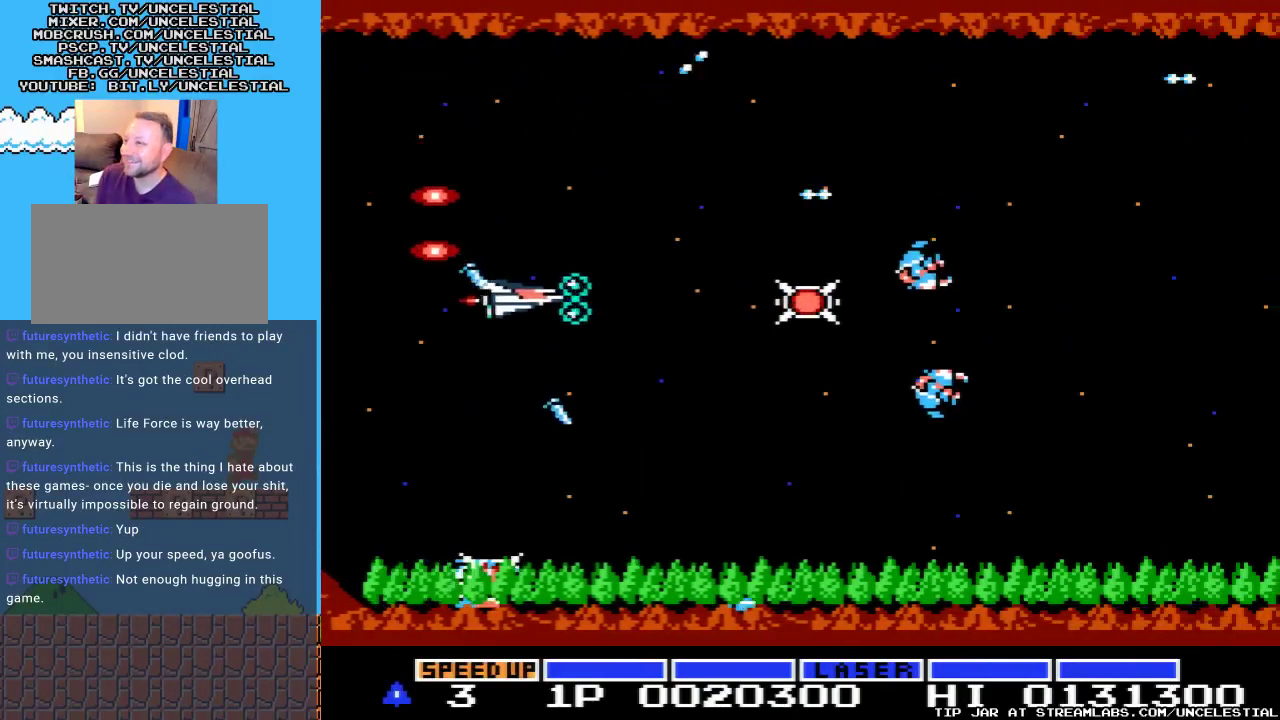
{"buttons": ["A"], "events": [[33, "A", "down"], [67, "DPAD_RIGHT", "up"], [167, "A", "up"], [233, "A", "down"], [367, "A", "up"], [367, "DPAD_DOWN", "up"], [433, "A", "down"]]}
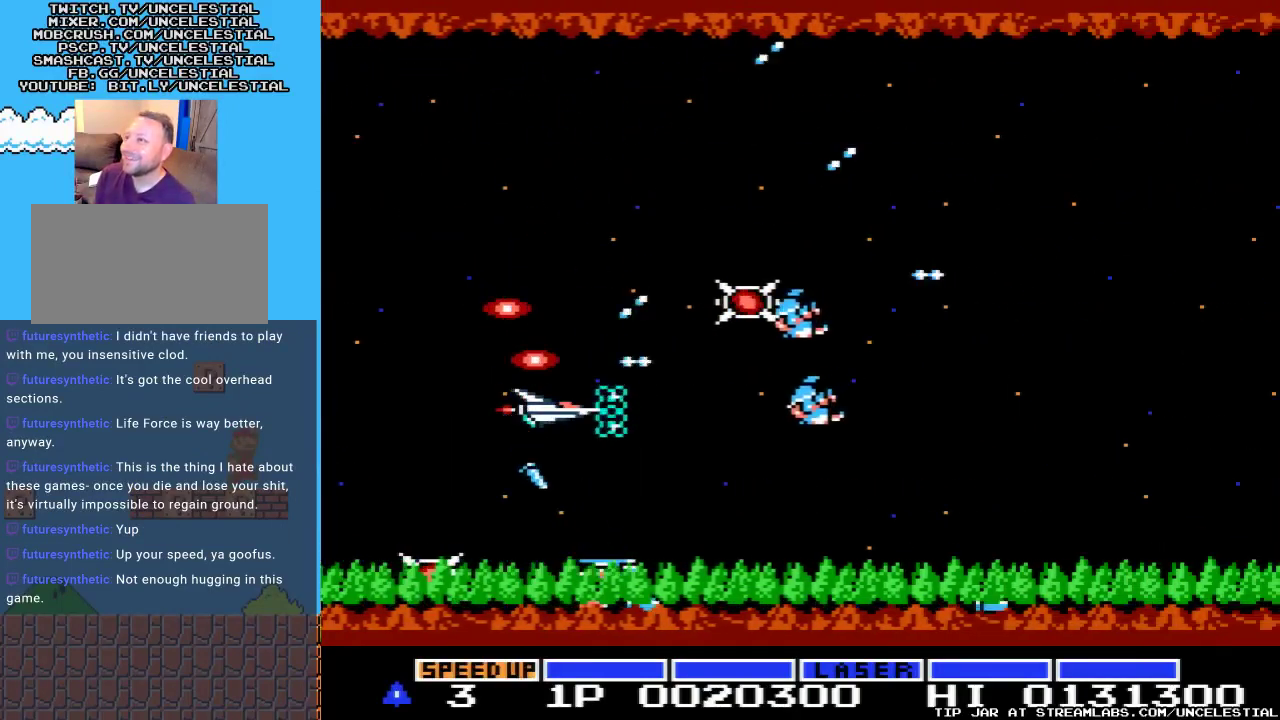
{"buttons": ["DPAD_UP", "DPAD_LEFT"], "events": [[67, "A", "up"], [67, "DPAD_UP", "down"], [167, "A", "down"], [233, "DPAD_UP", "up"], [300, "A", "up"], [367, "A", "down"], [467, "DPAD_LEFT", "down"], [467, "DPAD_UP", "down"], [500, "A", "up"]]}
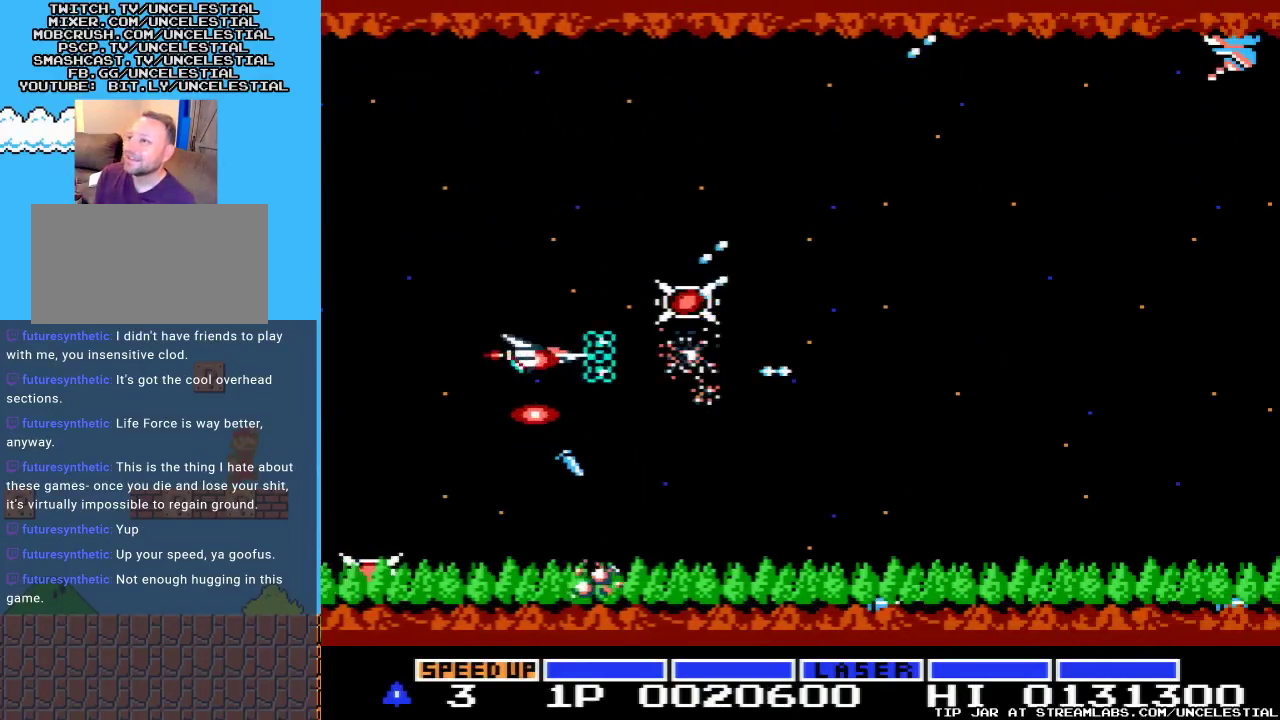
{"buttons": [], "events": [[67, "A", "down"], [133, "DPAD_UP", "up"], [167, "DPAD_LEFT", "up"], [200, "A", "up"], [267, "A", "down"], [433, "A", "up"]]}
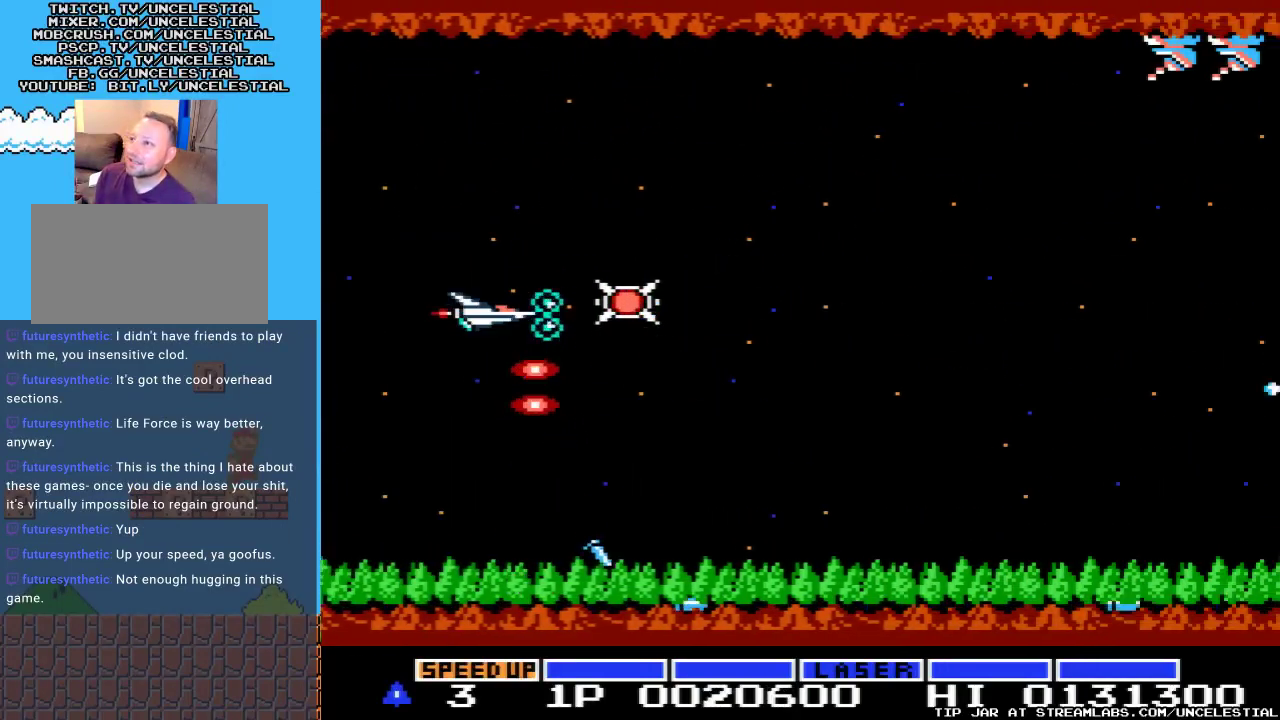
{"buttons": [], "events": [[67, "A", "down"], [167, "DPAD_LEFT", "down"], [200, "A", "up"], [300, "A", "down"], [433, "A", "up"], [467, "DPAD_LEFT", "up"]]}
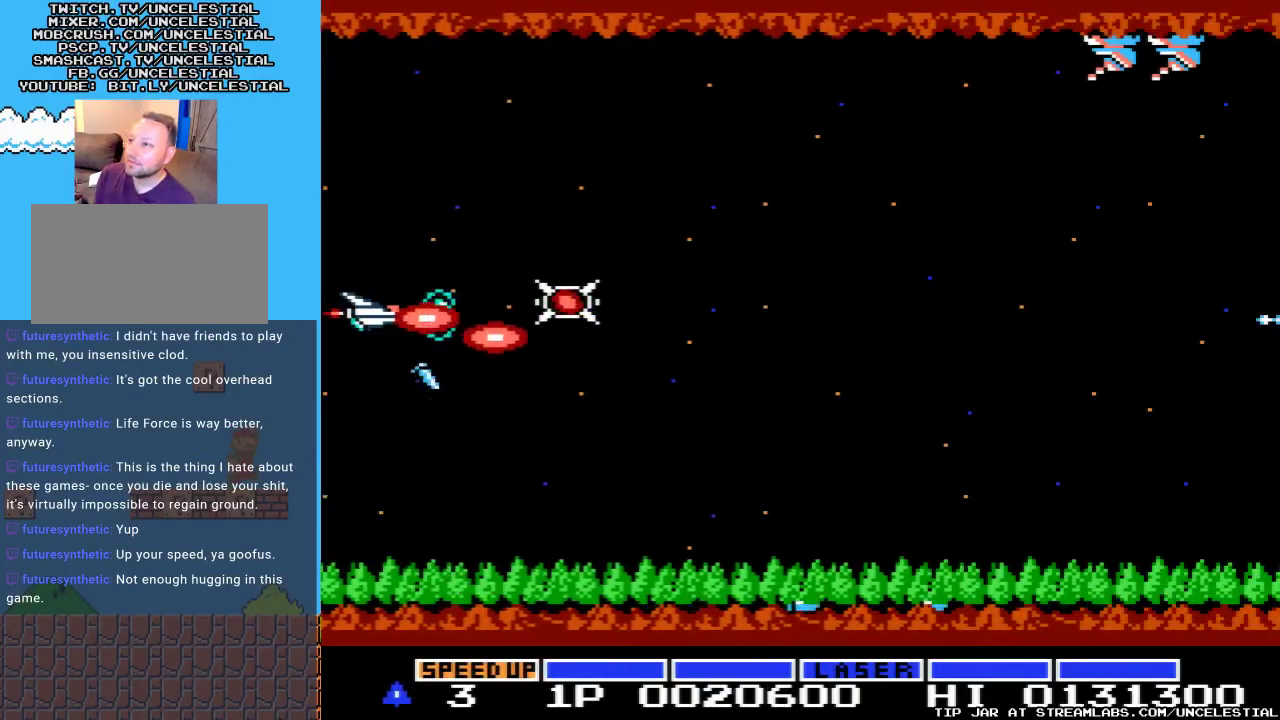
{"buttons": ["DPAD_RIGHT"], "events": [[267, "B", "down"], [400, "B", "up"], [500, "DPAD_RIGHT", "down"]]}
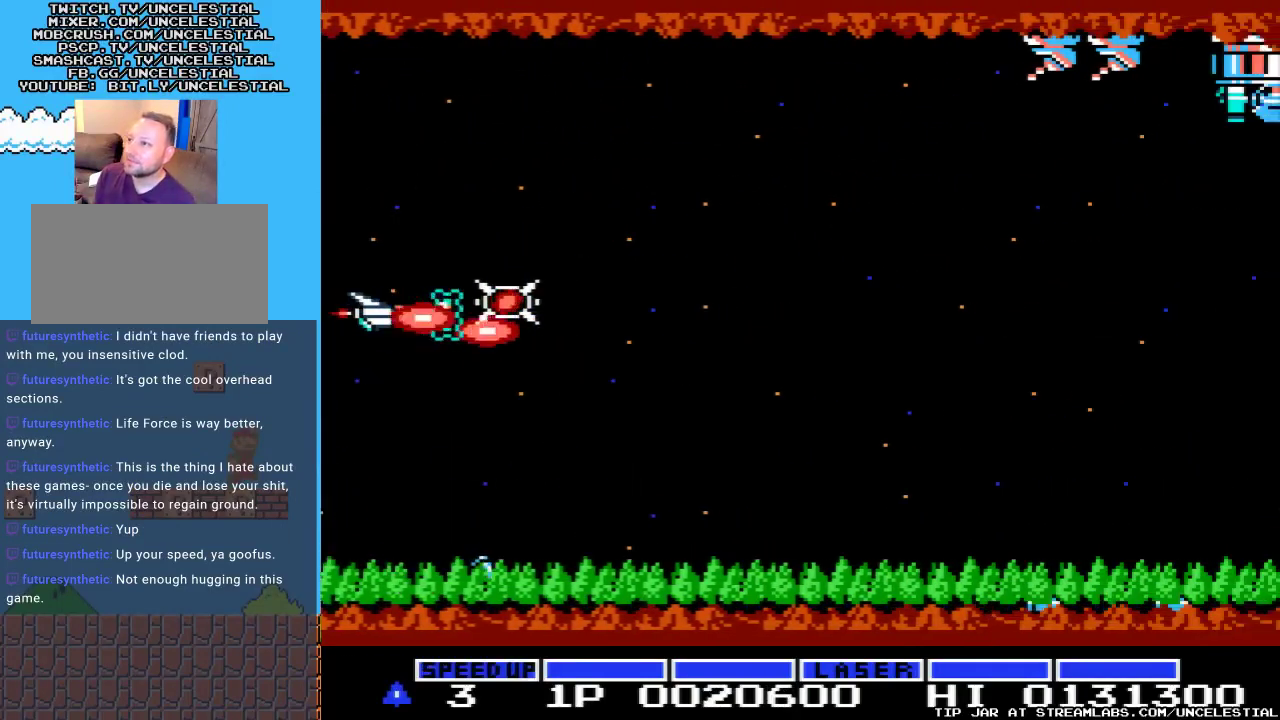
{"buttons": ["A"], "events": [[33, "A", "down"], [167, "A", "up"], [233, "A", "down"], [233, "DPAD_RIGHT", "up"], [233, "DPAD_UP", "down"], [400, "A", "up"], [433, "DPAD_UP", "up"], [467, "A", "down"]]}
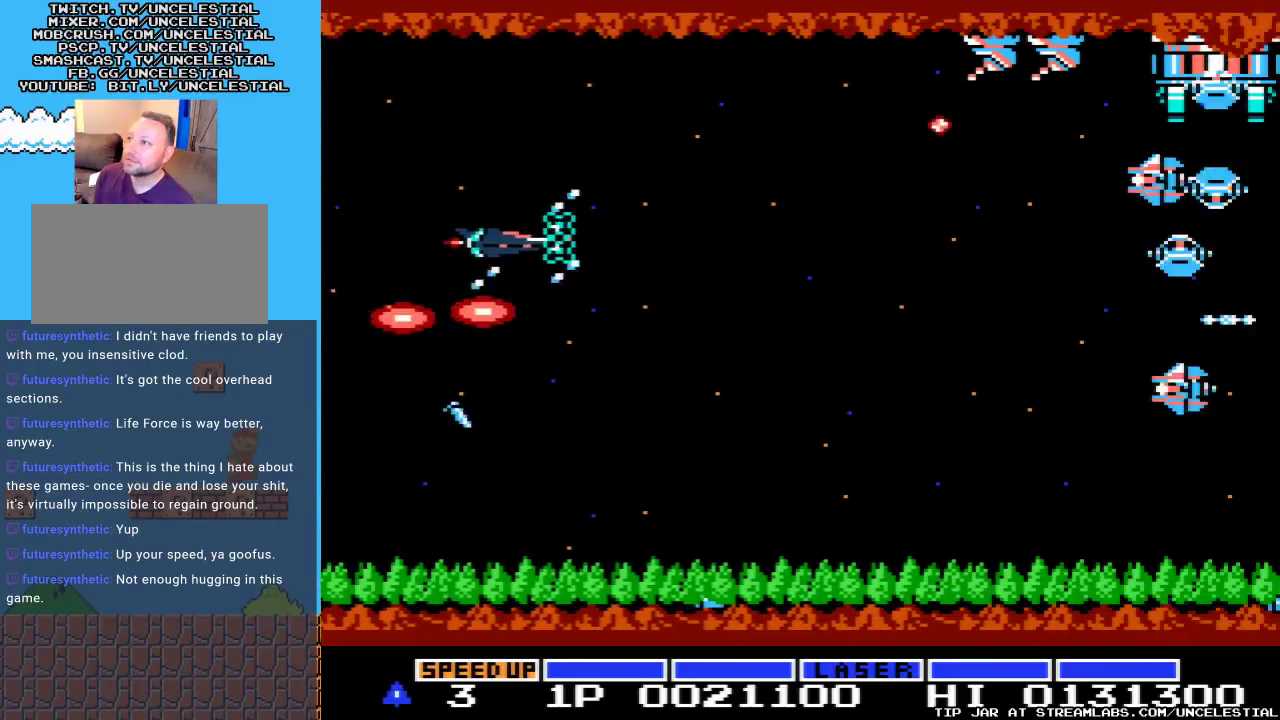
{"buttons": ["A"], "events": [[33, "DPAD_RIGHT", "down"], [167, "A", "up"], [200, "DPAD_RIGHT", "up"], [233, "A", "down"], [400, "A", "up"], [467, "A", "down"]]}
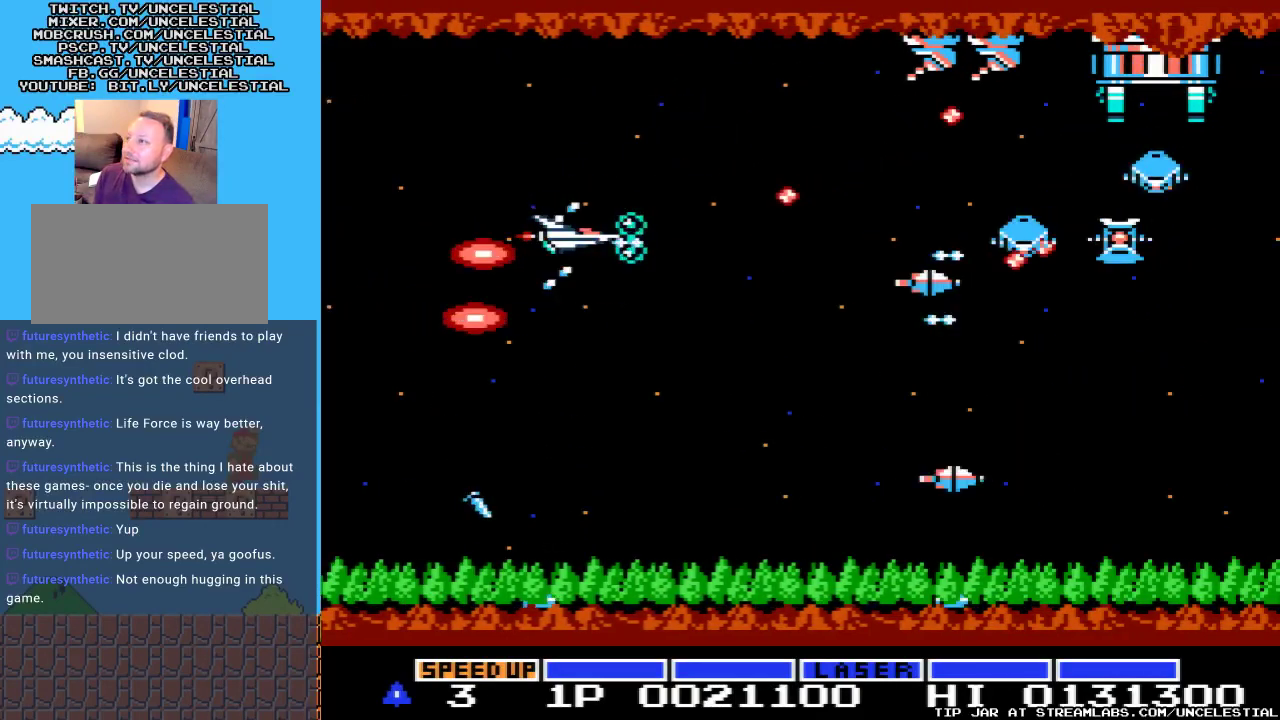
{"buttons": ["A"], "events": [[133, "A", "up"], [167, "DPAD_LEFT", "down"], [200, "A", "down"], [200, "DPAD_UP", "down"], [367, "A", "up"], [367, "DPAD_LEFT", "up"], [433, "DPAD_UP", "up"], [467, "A", "down"]]}
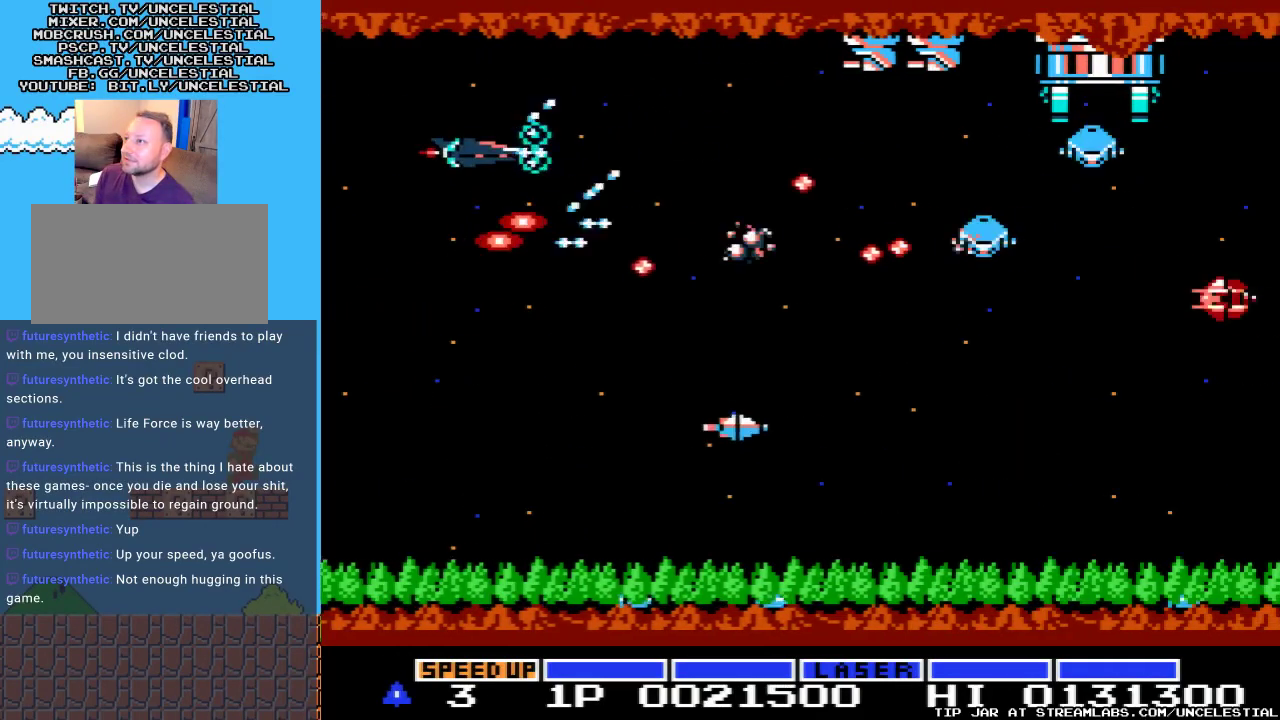
{"buttons": ["A"], "events": [[133, "A", "up"], [200, "A", "down"], [267, "DPAD_UP", "down"], [333, "A", "up"], [400, "DPAD_UP", "up"], [433, "A", "down"]]}
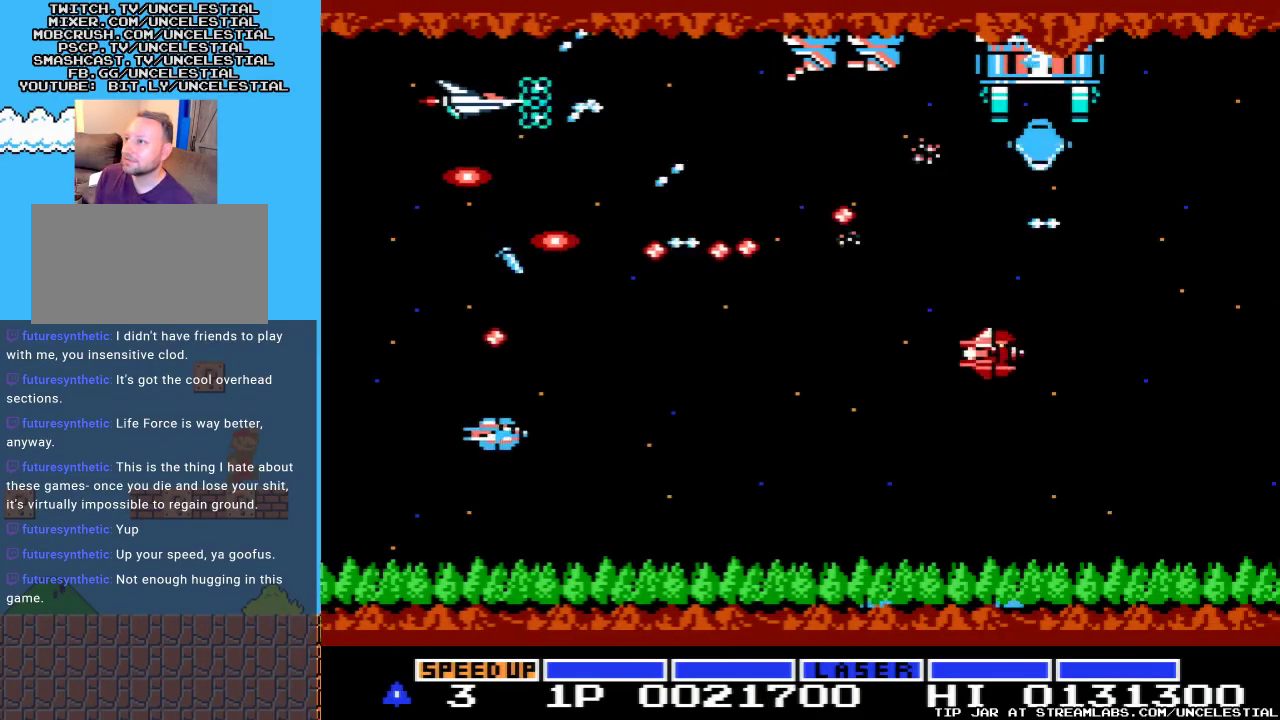
{"buttons": [], "events": [[33, "A", "up"], [133, "A", "down"], [267, "A", "up"], [367, "A", "down"], [500, "A", "up"]]}
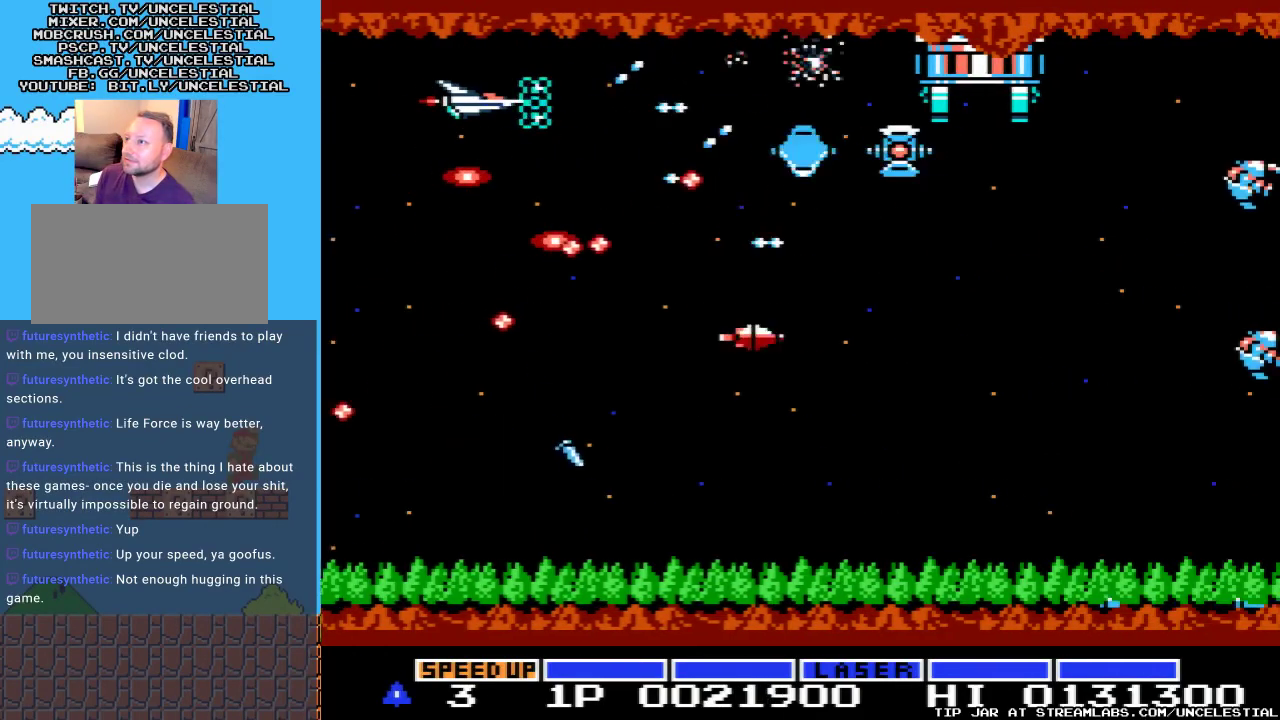
{"buttons": ["DPAD_DOWN"], "events": [[100, "A", "down"], [100, "DPAD_LEFT", "down"], [267, "A", "up"], [333, "A", "down"], [333, "DPAD_DOWN", "down"], [367, "DPAD_LEFT", "up"], [500, "A", "up"]]}
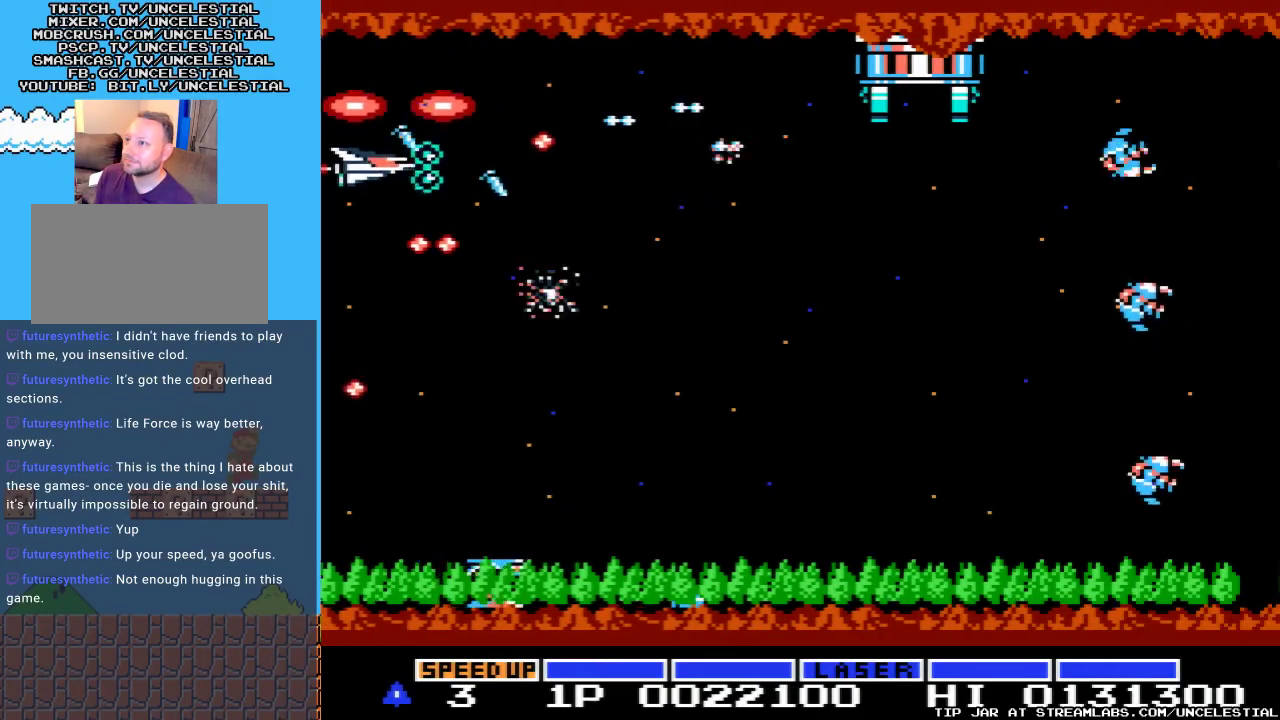
{"buttons": ["DPAD_DOWN"], "events": [[33, "DPAD_DOWN", "up"], [67, "A", "down"], [233, "A", "up"], [267, "A", "down"], [433, "DPAD_DOWN", "down"], [467, "A", "up"]]}
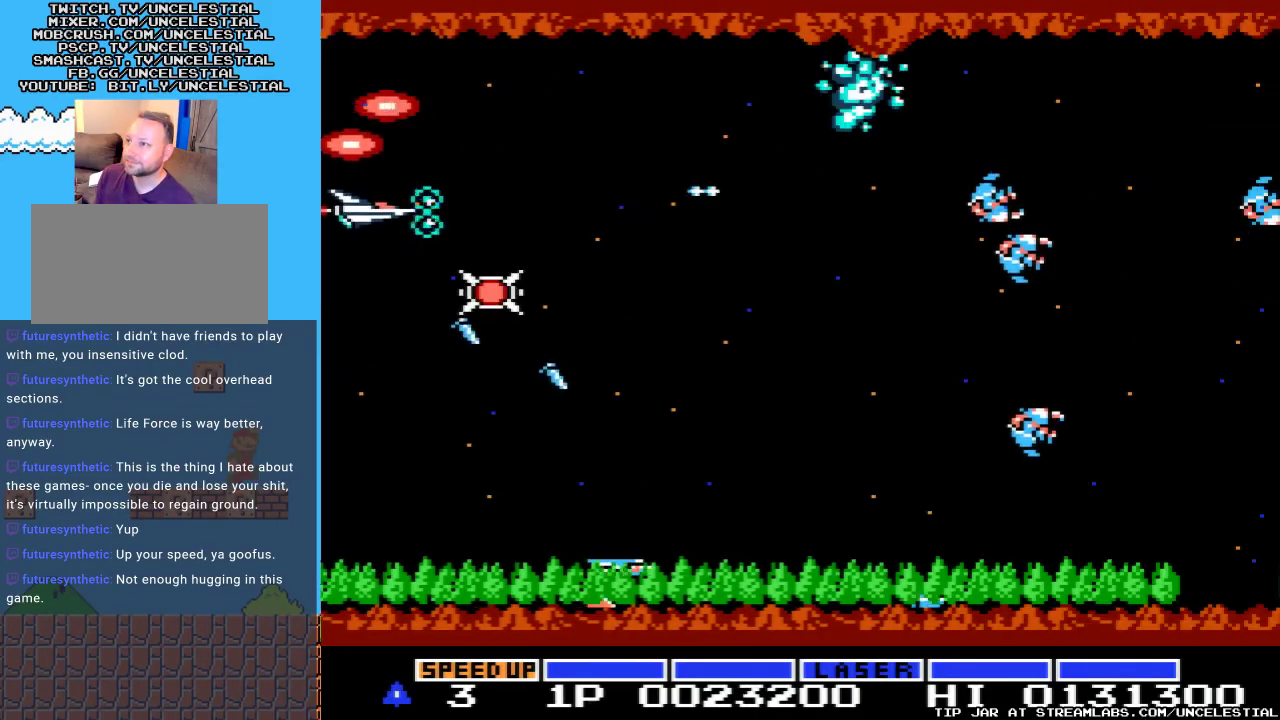
{"buttons": ["A", "DPAD_RIGHT"], "events": [[33, "A", "down"], [167, "A", "up"], [167, "DPAD_DOWN", "up"], [233, "A", "down"], [400, "A", "up"], [433, "DPAD_RIGHT", "down"], [467, "A", "down"]]}
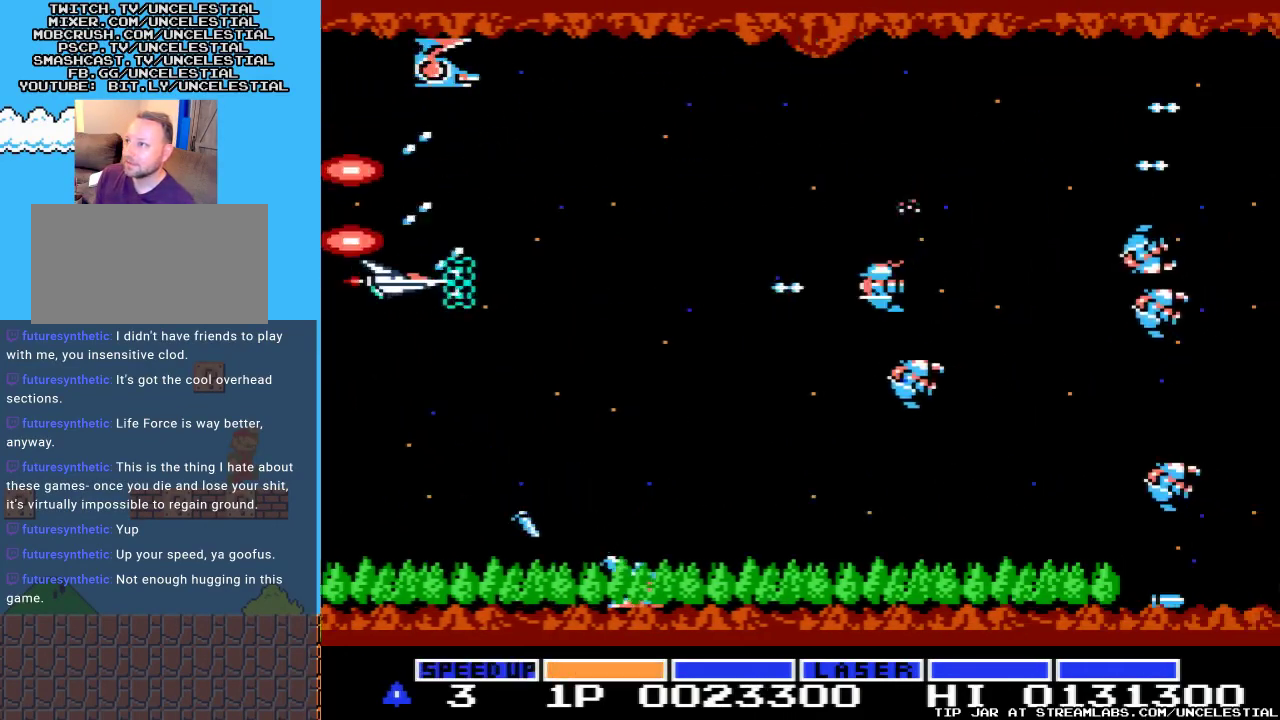
{"buttons": ["A"], "events": [[100, "DPAD_DOWN", "down"], [133, "A", "up"], [133, "DPAD_RIGHT", "up"], [167, "A", "down"], [333, "A", "up"], [367, "DPAD_DOWN", "up"], [400, "A", "down"]]}
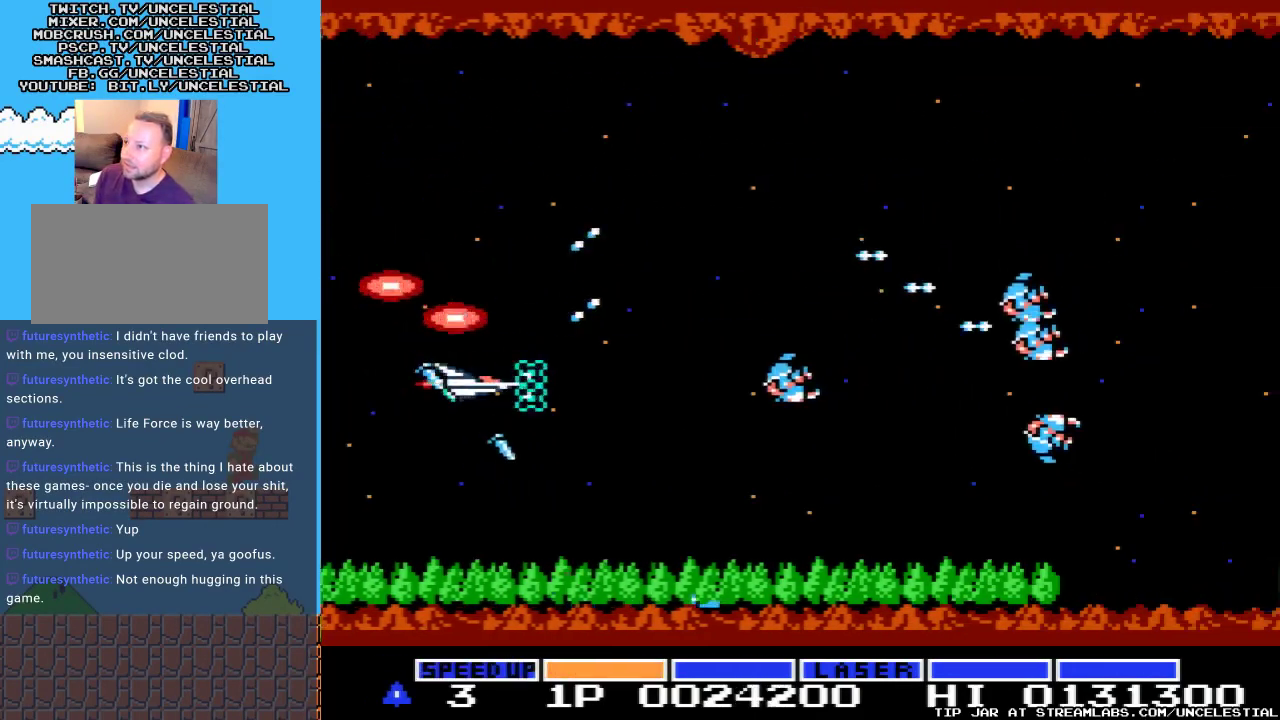
{"buttons": ["DPAD_LEFT"], "events": [[67, "A", "up"], [133, "A", "down"], [167, "DPAD_RIGHT", "down"], [267, "A", "up"], [333, "A", "down"], [400, "DPAD_RIGHT", "up"], [500, "A", "up"], [500, "DPAD_LEFT", "down"]]}
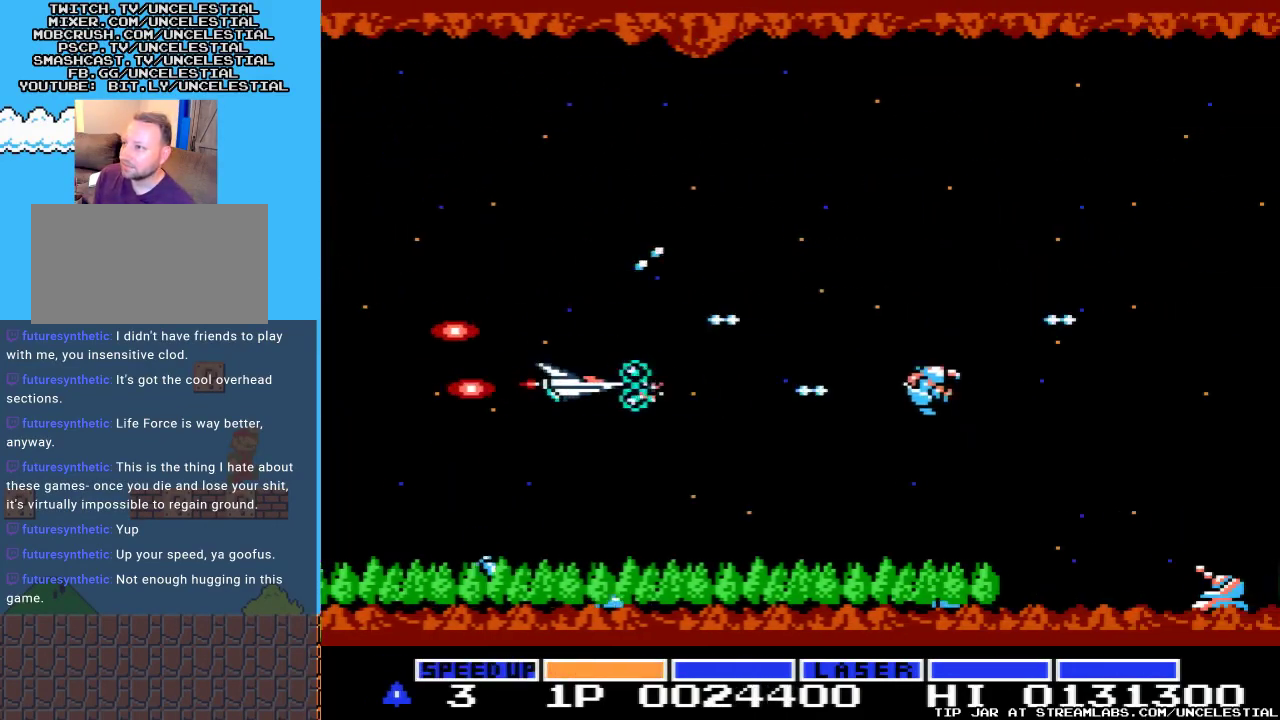
{"buttons": ["DPAD_RIGHT"], "events": [[67, "A", "down"], [167, "DPAD_LEFT", "up"], [200, "A", "up"], [267, "DPAD_RIGHT", "down"], [300, "A", "down"], [467, "A", "up"]]}
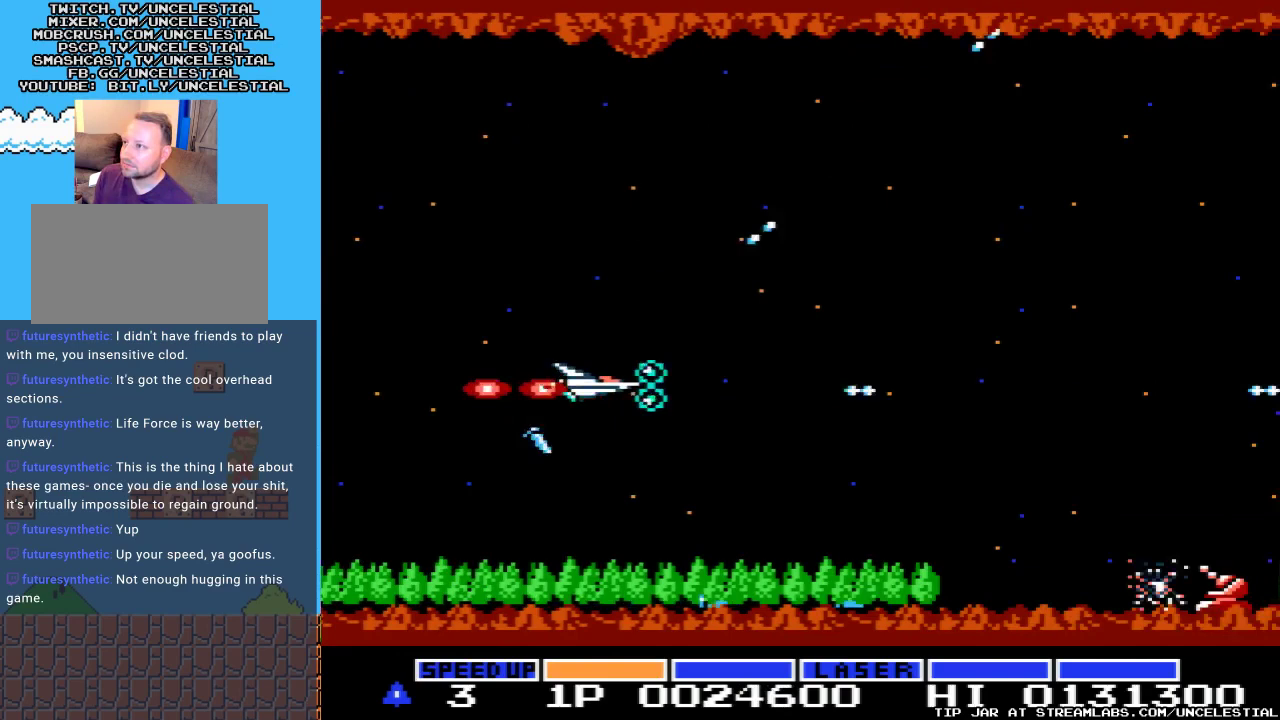
{"buttons": [], "events": [[33, "A", "down"], [200, "A", "up"], [300, "A", "down"], [333, "DPAD_RIGHT", "up"], [433, "A", "up"]]}
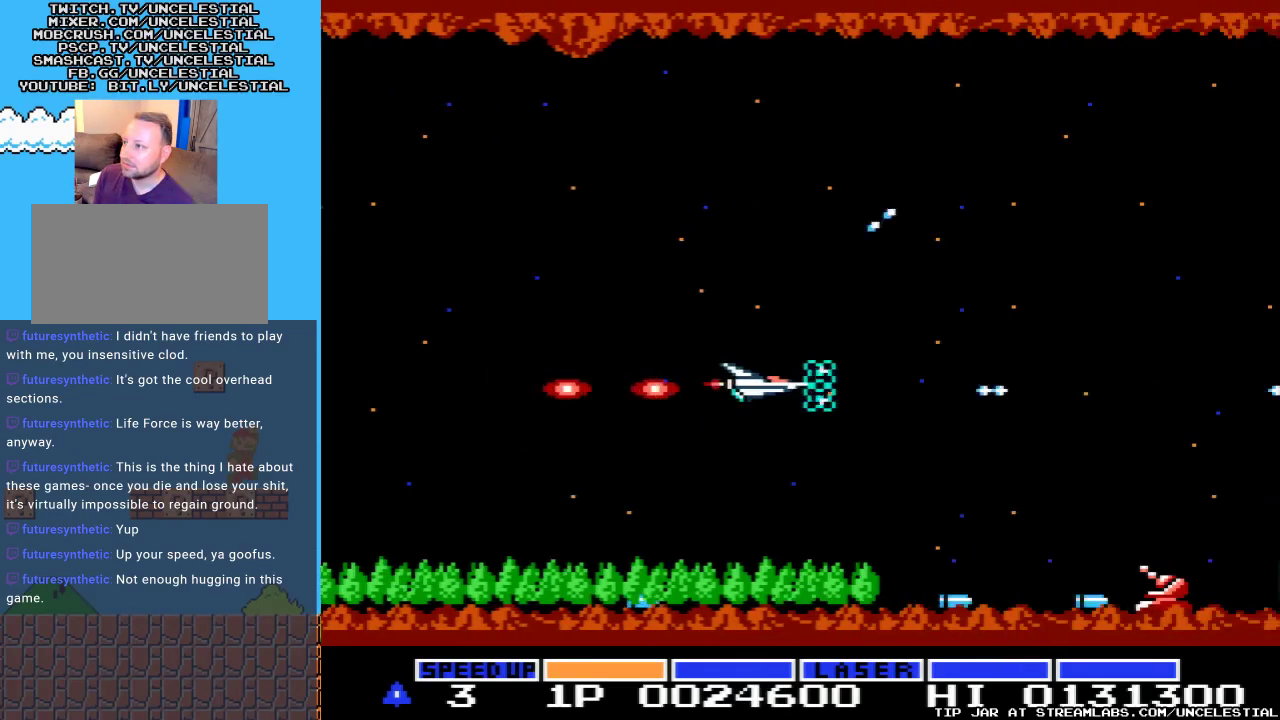
{"buttons": [], "events": [[33, "A", "down"], [200, "A", "up"], [300, "A", "down"], [333, "DPAD_LEFT", "down"], [433, "A", "up"], [500, "DPAD_LEFT", "up"]]}
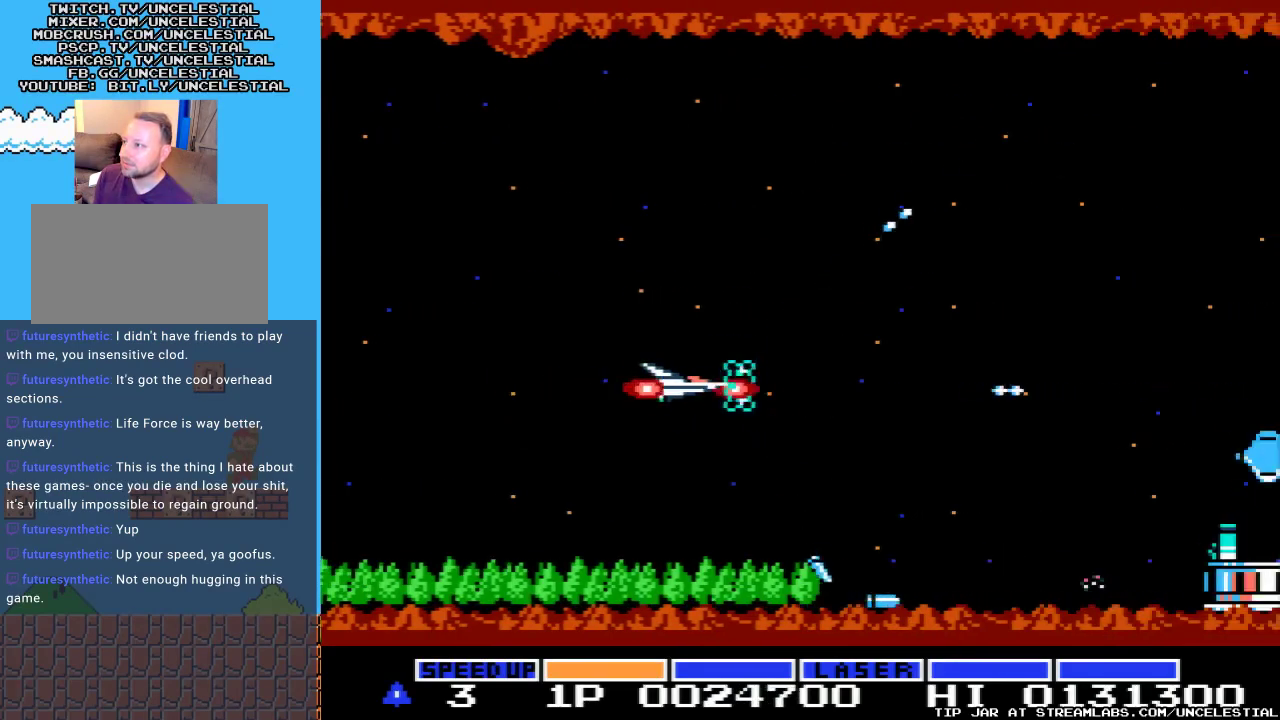
{"buttons": ["A", "DPAD_DOWN"], "events": [[33, "A", "down"], [167, "DPAD_DOWN", "down"], [200, "A", "up"], [233, "A", "down"], [333, "A", "up"], [433, "A", "down"]]}
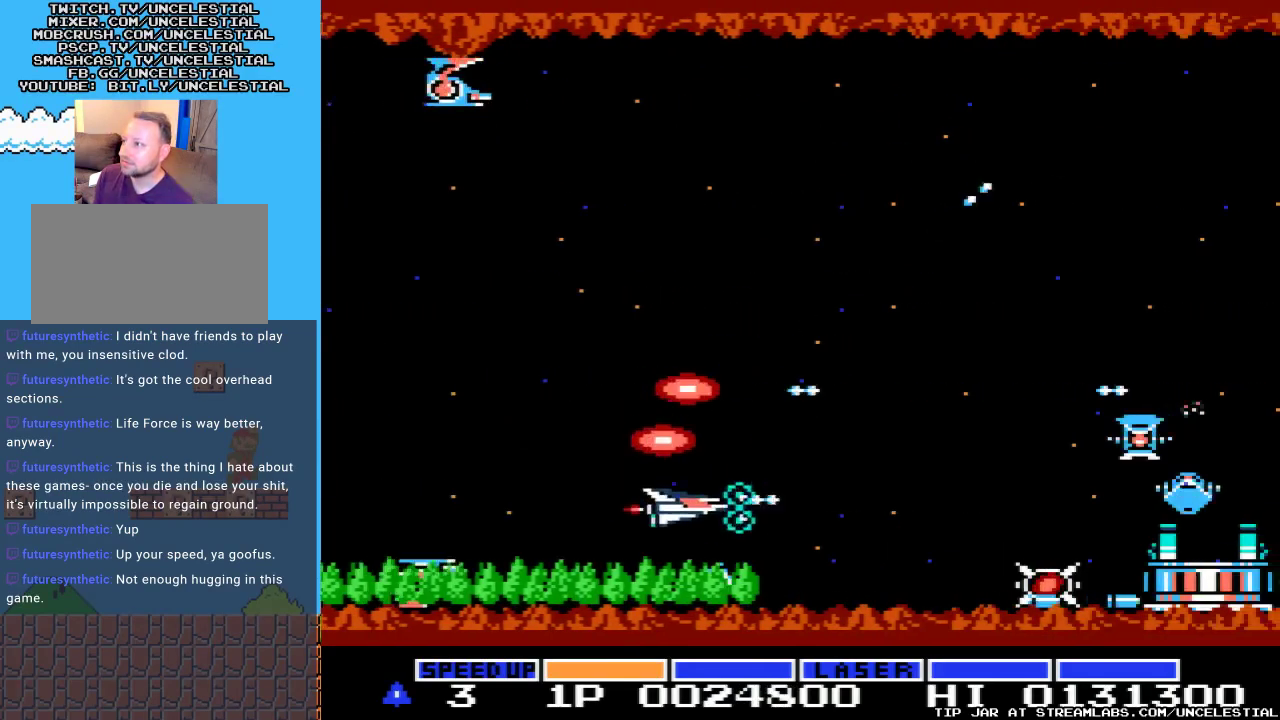
{"buttons": ["DPAD_UP"], "events": [[67, "A", "up"], [133, "A", "down"], [133, "DPAD_DOWN", "up"], [233, "A", "up"], [300, "DPAD_UP", "down"], [333, "A", "down"], [467, "A", "up"]]}
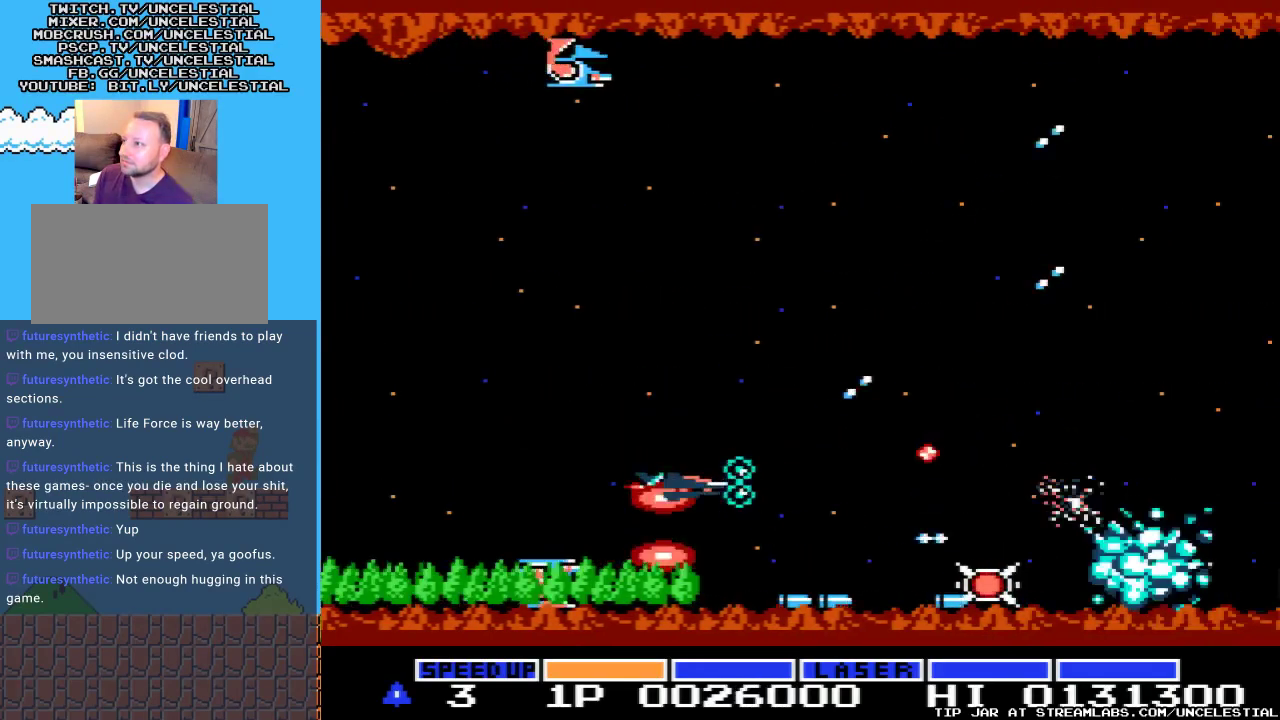
{"buttons": ["A"], "events": [[33, "A", "down"], [33, "DPAD_LEFT", "down"], [167, "A", "up"], [267, "A", "down"], [300, "DPAD_UP", "up"], [333, "DPAD_LEFT", "up"], [400, "A", "up"], [500, "A", "down"]]}
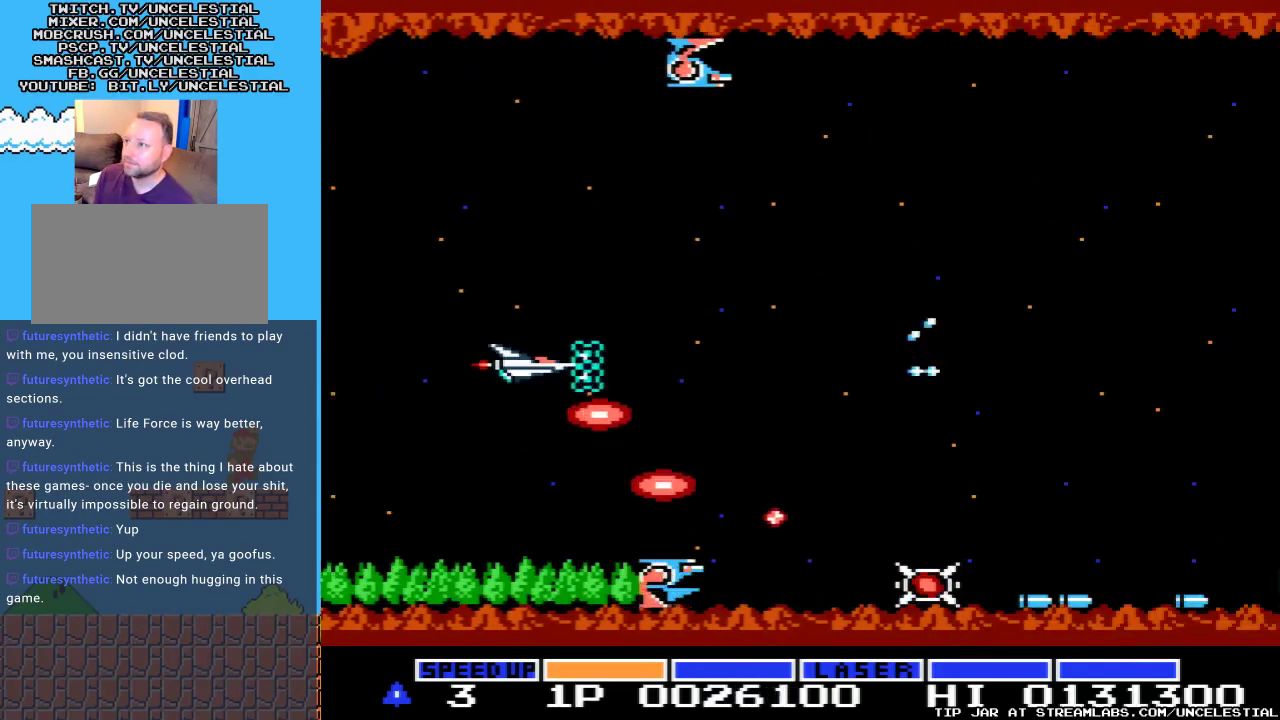
{"buttons": ["A", "DPAD_DOWN"], "events": [[67, "DPAD_UP", "down"], [133, "A", "up"], [133, "DPAD_RIGHT", "down"], [167, "DPAD_UP", "up"], [200, "A", "down"], [333, "A", "up"], [400, "DPAD_DOWN", "down"], [433, "A", "down"], [500, "DPAD_RIGHT", "up"]]}
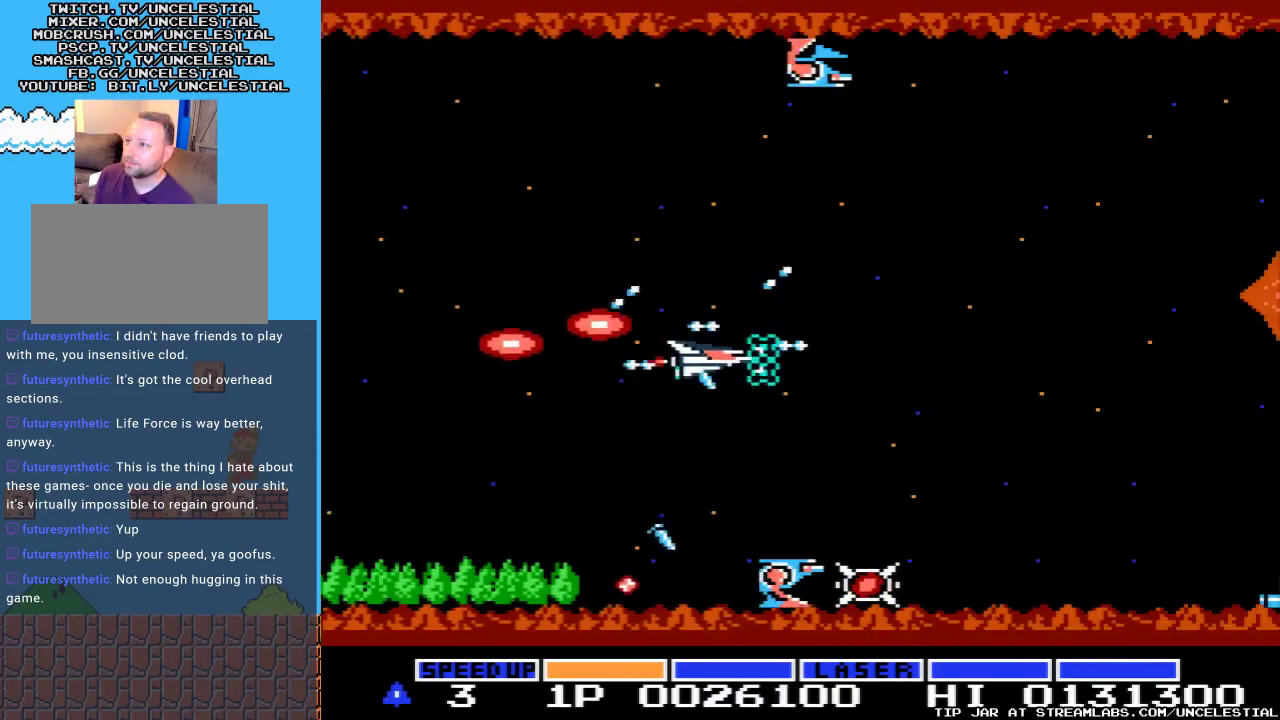
{"buttons": ["A"], "events": [[67, "A", "up"], [100, "DPAD_DOWN", "up"], [167, "A", "down"], [300, "DPAD_LEFT", "down"], [333, "A", "up"], [400, "A", "down"], [467, "DPAD_LEFT", "up"]]}
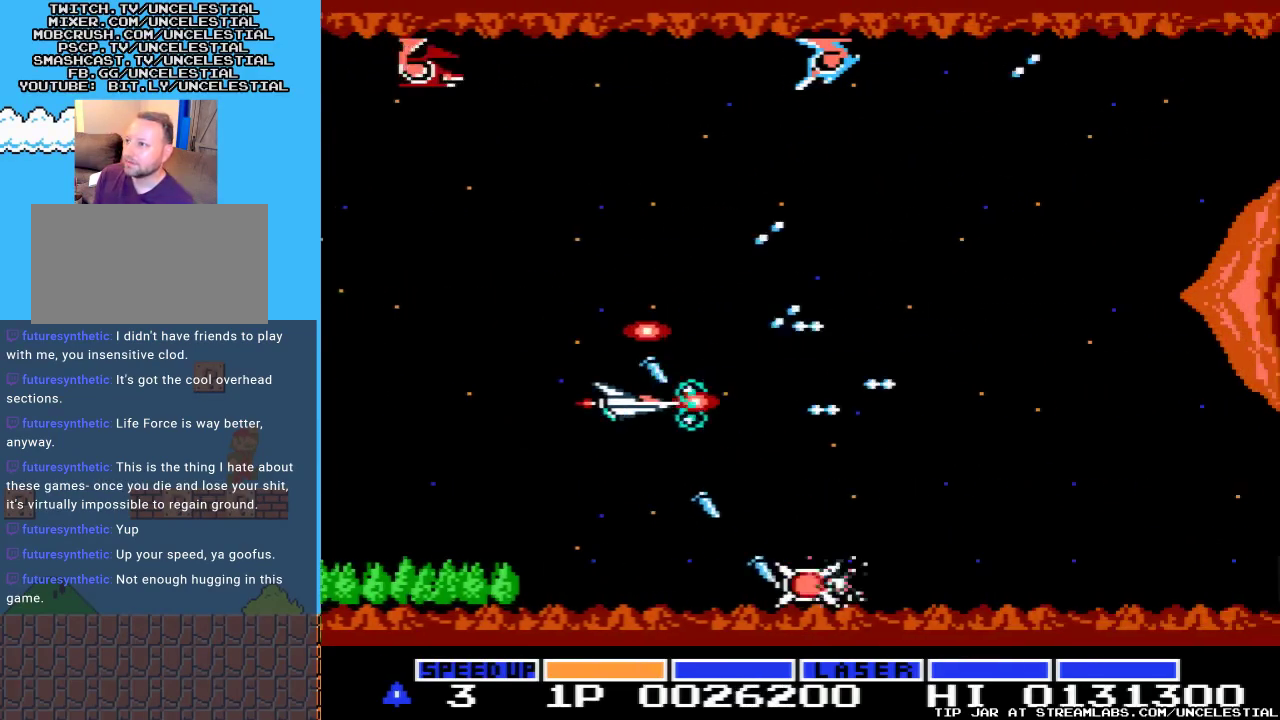
{"buttons": ["A"], "events": [[33, "A", "up"], [133, "A", "down"], [200, "DPAD_DOWN", "down"], [300, "A", "up"], [367, "A", "down"], [400, "DPAD_DOWN", "up"]]}
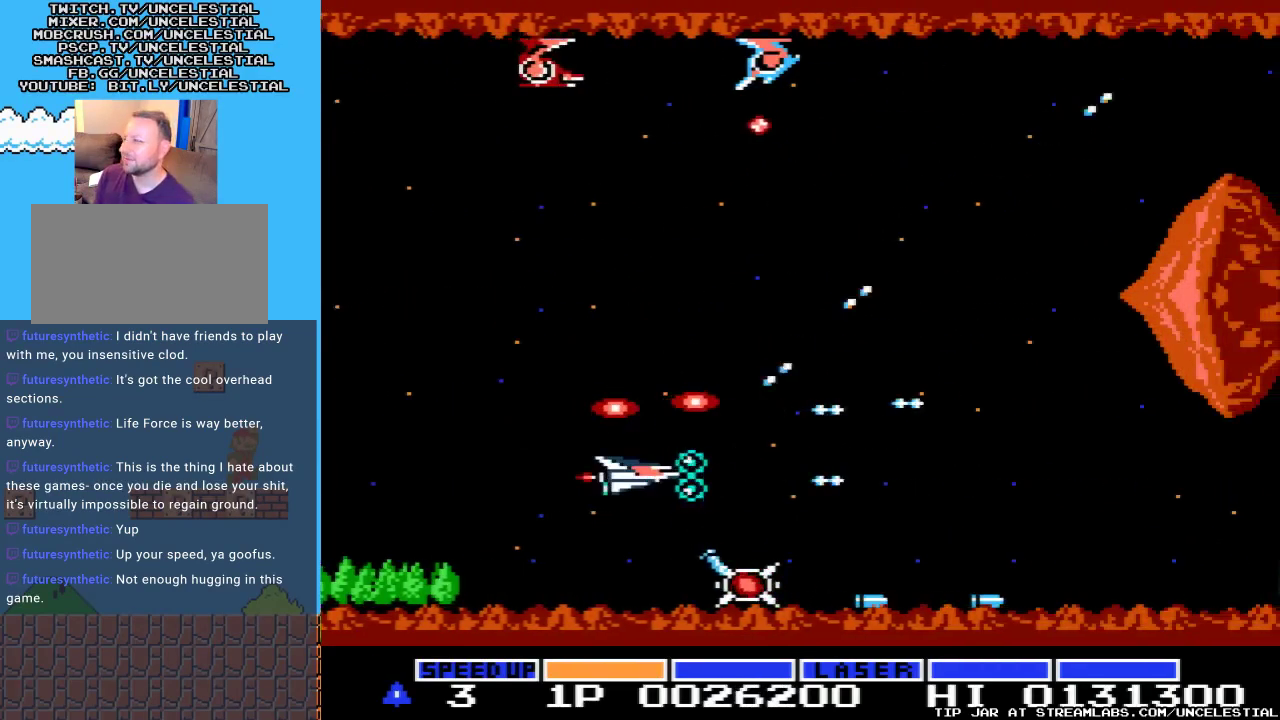
{"buttons": ["DPAD_DOWN"], "events": [[33, "DPAD_DOWN", "down"], [167, "DPAD_DOWN", "up"], [200, "A", "up"], [300, "A", "down"], [400, "DPAD_DOWN", "down"], [467, "A", "up"]]}
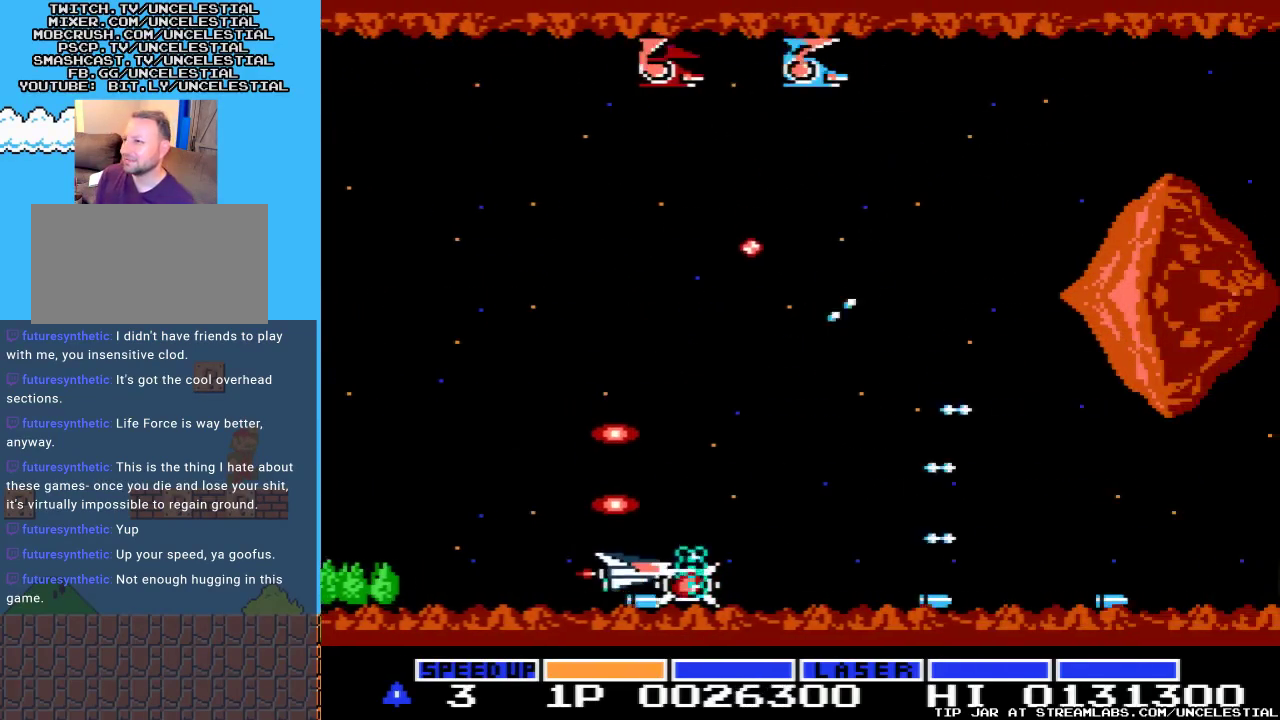
{"buttons": ["A", "DPAD_UP", "DPAD_LEFT"], "events": [[33, "DPAD_DOWN", "up"], [67, "A", "down"], [200, "A", "up"], [267, "A", "down"], [333, "DPAD_LEFT", "down"], [333, "DPAD_UP", "down"], [400, "A", "up"], [500, "A", "down"]]}